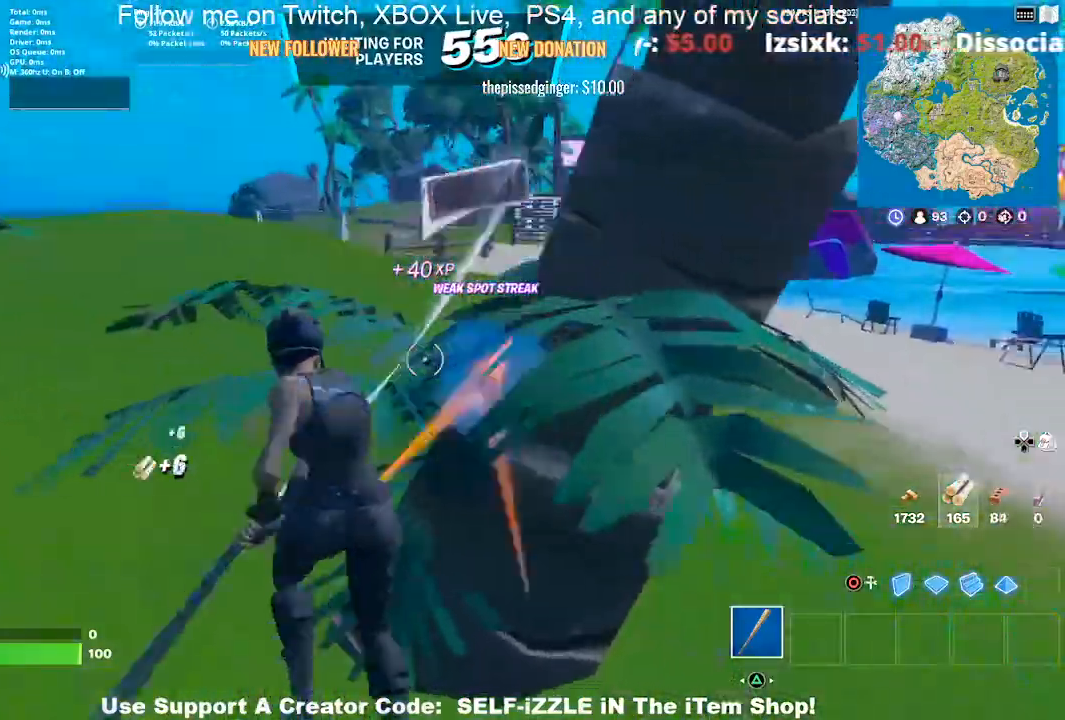
Gameplay with a controller (PlayStation layout); each line is a JSON object with the inputs held at the frame after it. "events" lists button and stick changes between this image and that frame as [ms after this image, input, new state], when the widget could be followed in between.
{"buttons": ["R2"], "left_stick": "left", "right_stick": "center", "events": [[200, "right_stick", "right"], [233, "left_stick", "center"], [300, "left_stick", "left"], [333, "right_stick", "center"]]}
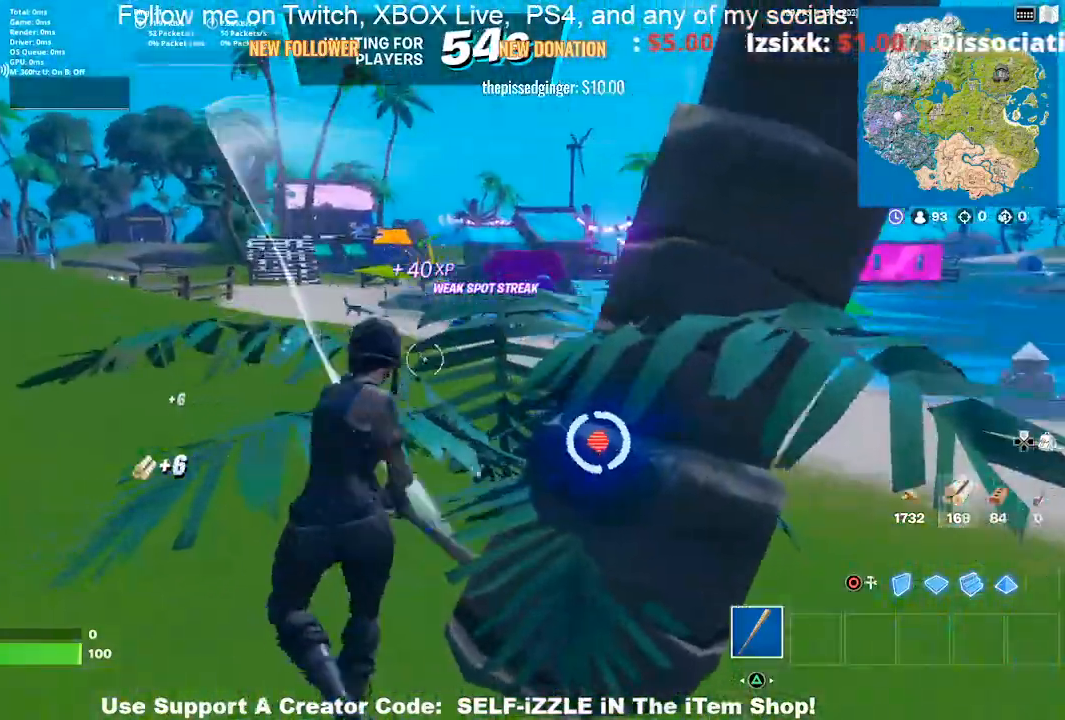
{"buttons": ["R2"], "left_stick": "up", "right_stick": "right", "events": [[233, "left_stick", "up-right"], [233, "right_stick", "right"], [500, "left_stick", "up"]]}
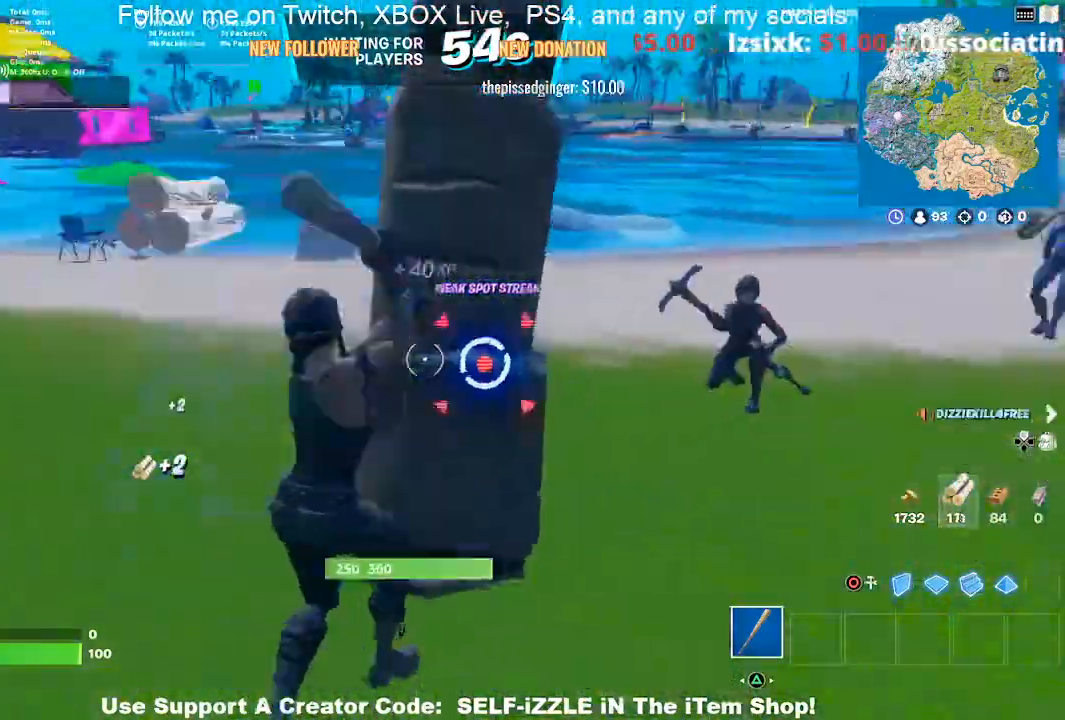
{"buttons": ["R2"], "left_stick": "down-right", "right_stick": "center", "events": [[133, "left_stick", "left"], [133, "right_stick", "center"], [267, "left_stick", "down-right"]]}
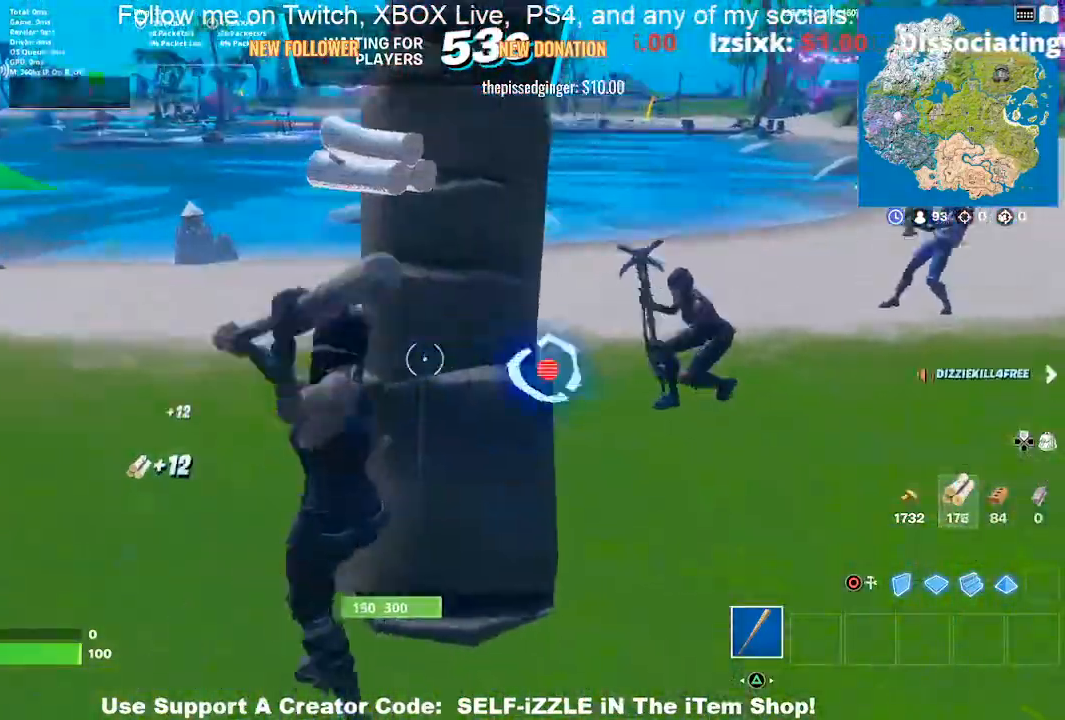
{"buttons": ["R2"], "left_stick": "up-right", "right_stick": "center", "events": [[200, "left_stick", "down-left"], [367, "left_stick", "right"], [500, "left_stick", "up-right"]]}
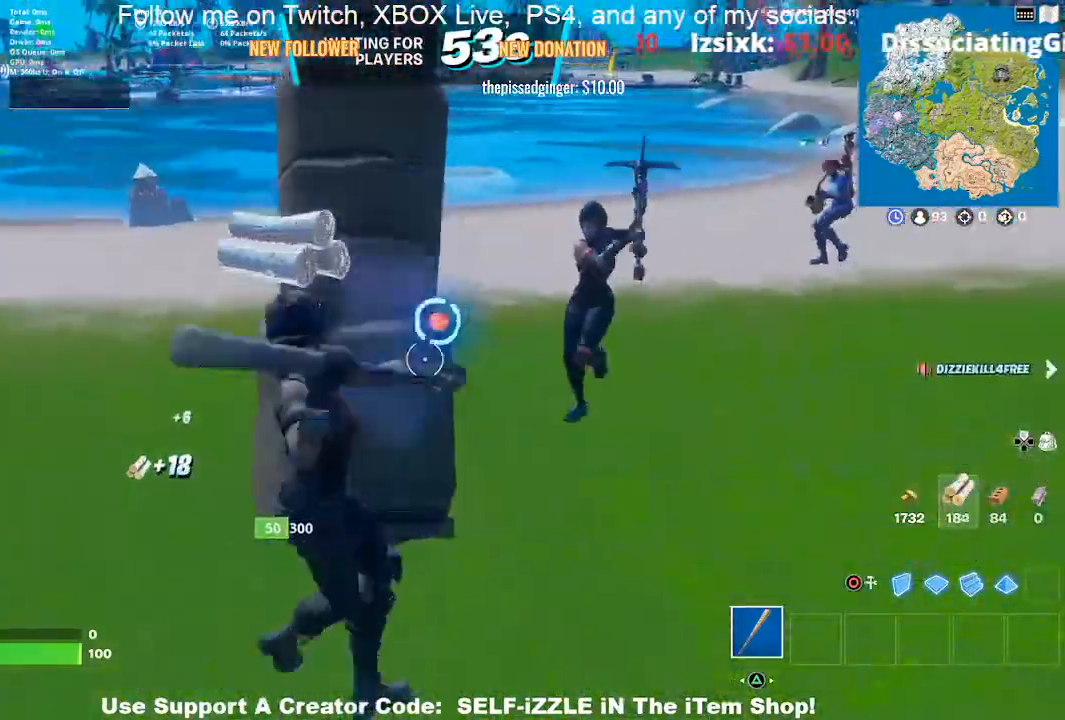
{"buttons": ["R2"], "left_stick": "up-left", "right_stick": "left", "events": [[167, "left_stick", "up-left"], [233, "left_stick", "left"], [400, "right_stick", "left"], [500, "left_stick", "up-left"]]}
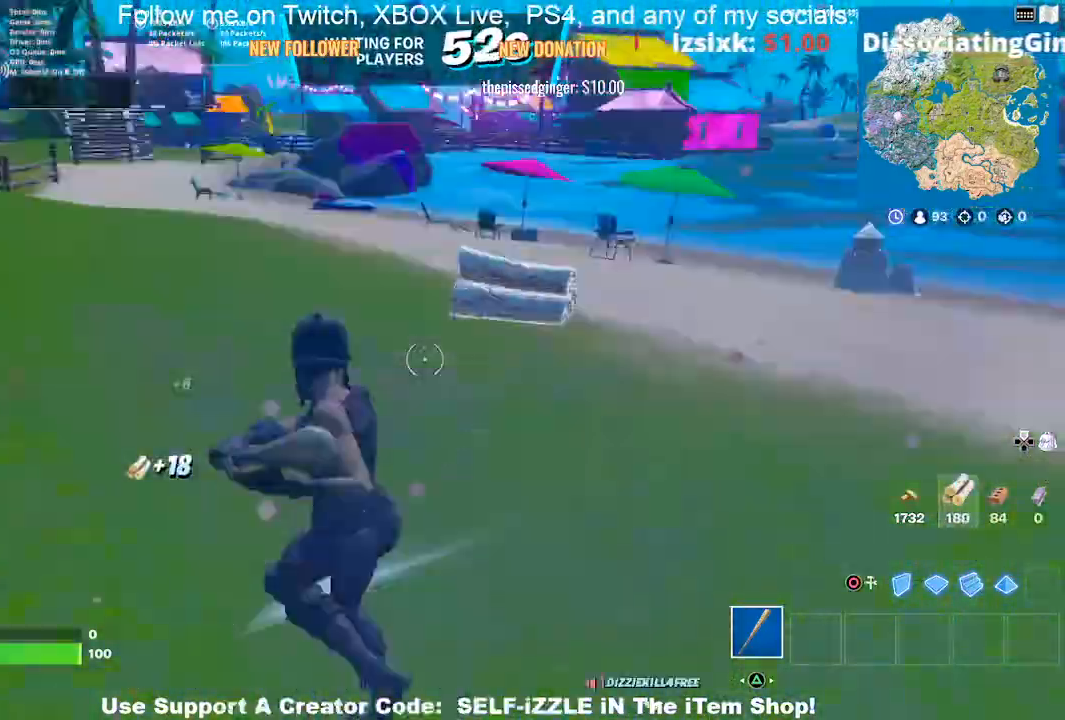
{"buttons": ["R2"], "left_stick": "up-left", "right_stick": "center", "events": [[67, "R2", "up"], [133, "right_stick", "center"], [500, "R2", "down"]]}
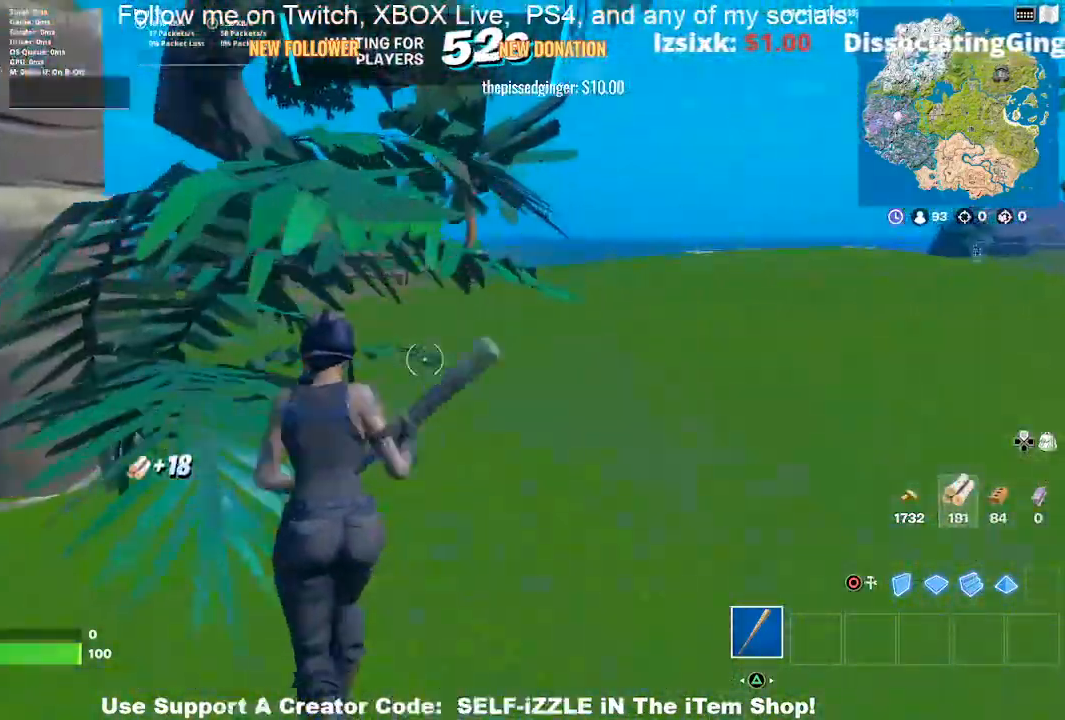
{"buttons": ["R2"], "left_stick": "up-right", "right_stick": "center", "events": [[133, "left_stick", "up-right"], [200, "left_stick", "right"], [367, "left_stick", "up-right"]]}
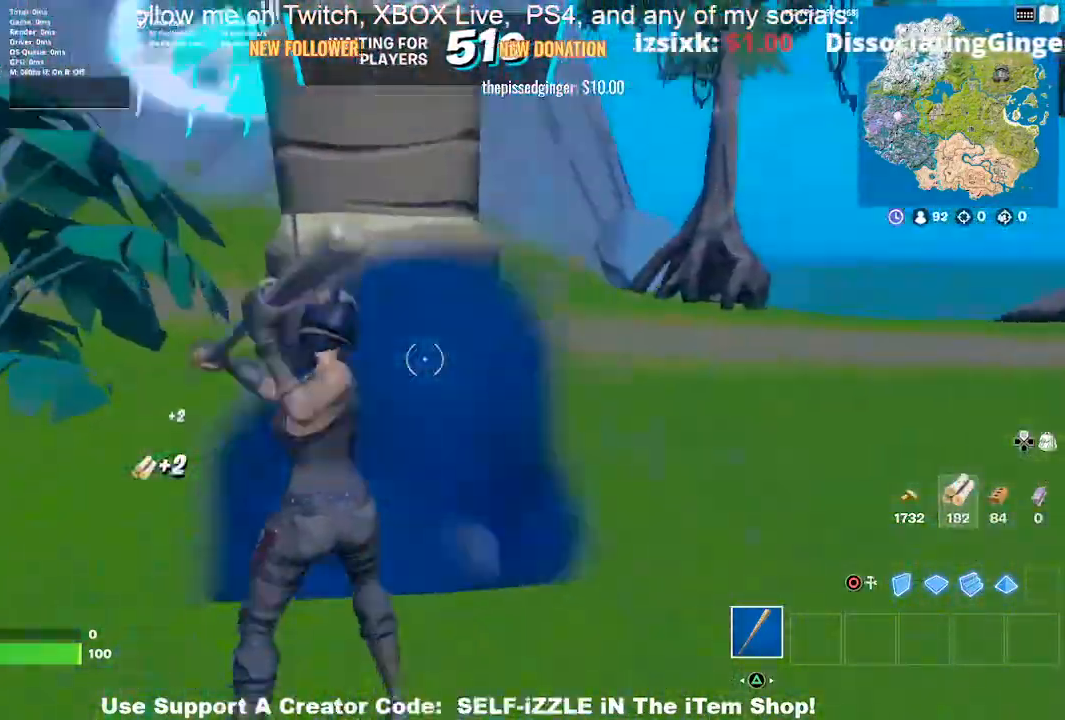
{"buttons": ["R2"], "left_stick": "up", "right_stick": "center", "events": [[200, "left_stick", "right"], [367, "left_stick", "up"]]}
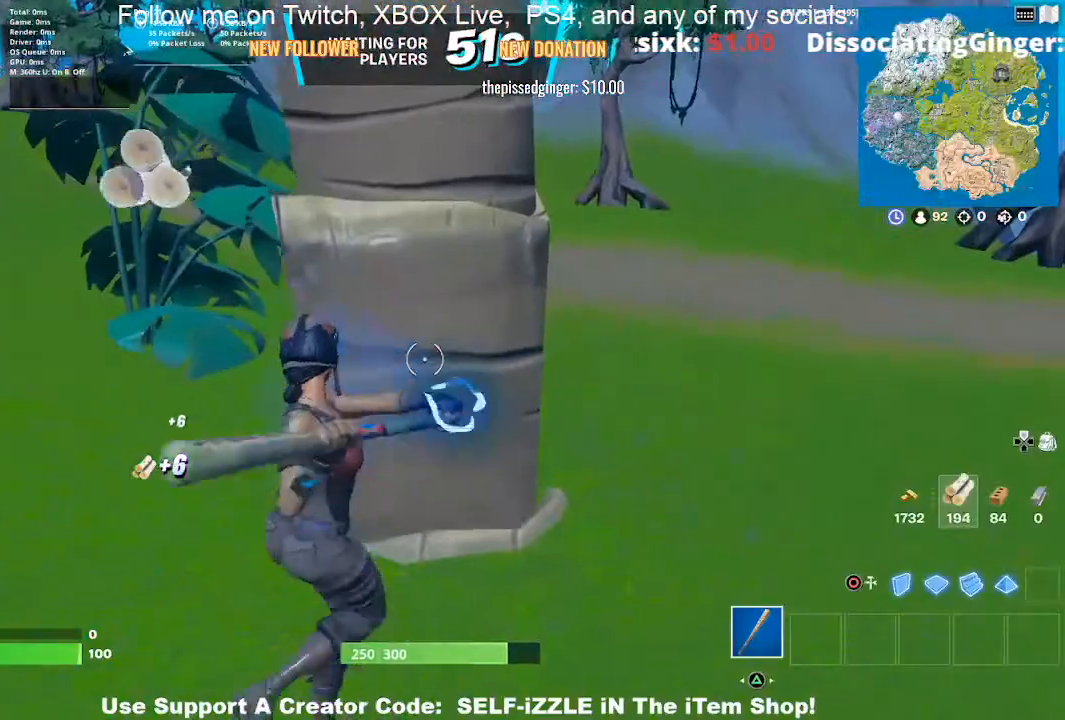
{"buttons": ["R2"], "left_stick": "center", "right_stick": "center", "events": [[100, "left_stick", "right"], [167, "left_stick", "center"]]}
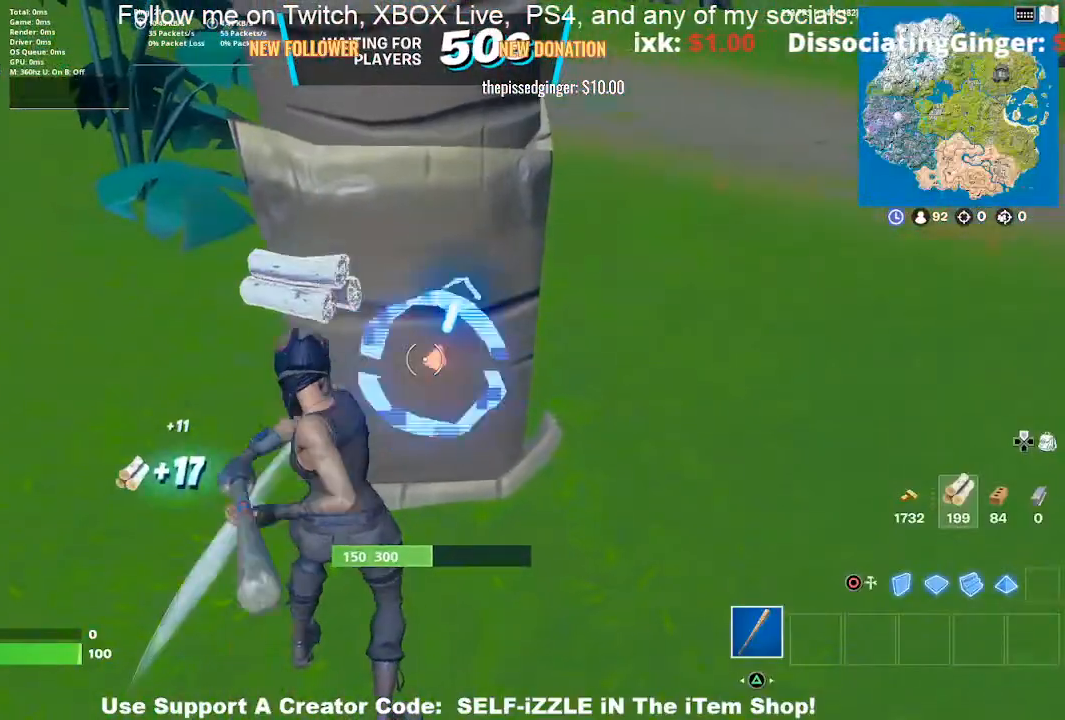
{"buttons": ["R2"], "left_stick": "center", "right_stick": "center", "events": [[200, "right_stick", "up"], [267, "right_stick", "center"]]}
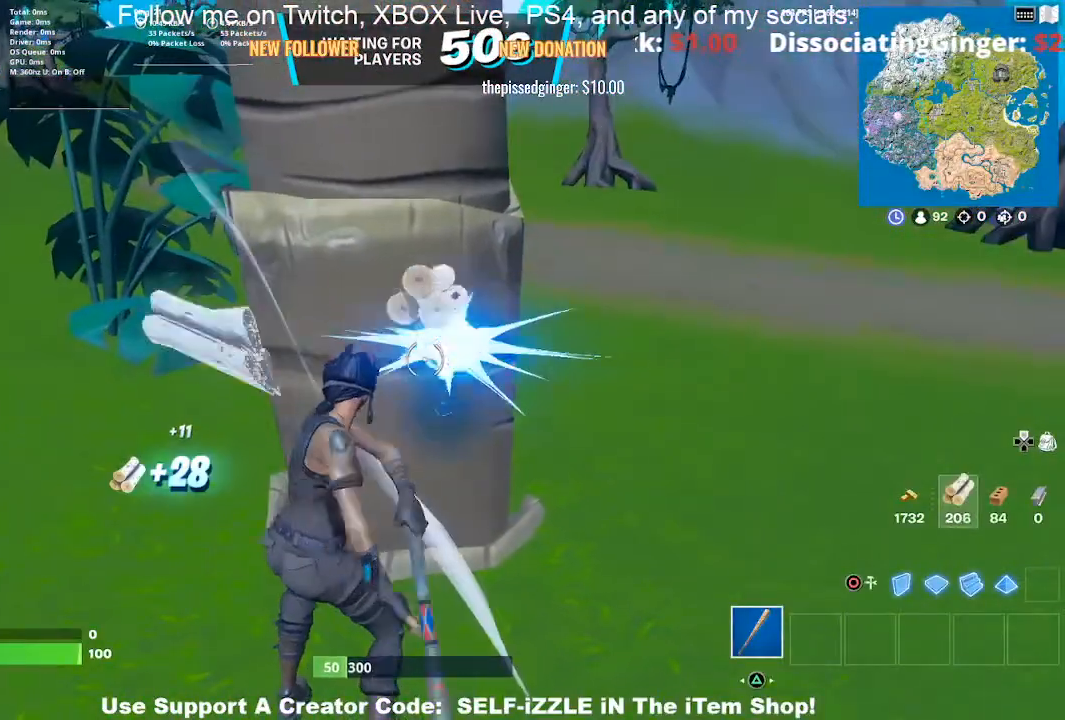
{"buttons": ["R2"], "left_stick": "center", "right_stick": "down", "events": [[467, "right_stick", "down"]]}
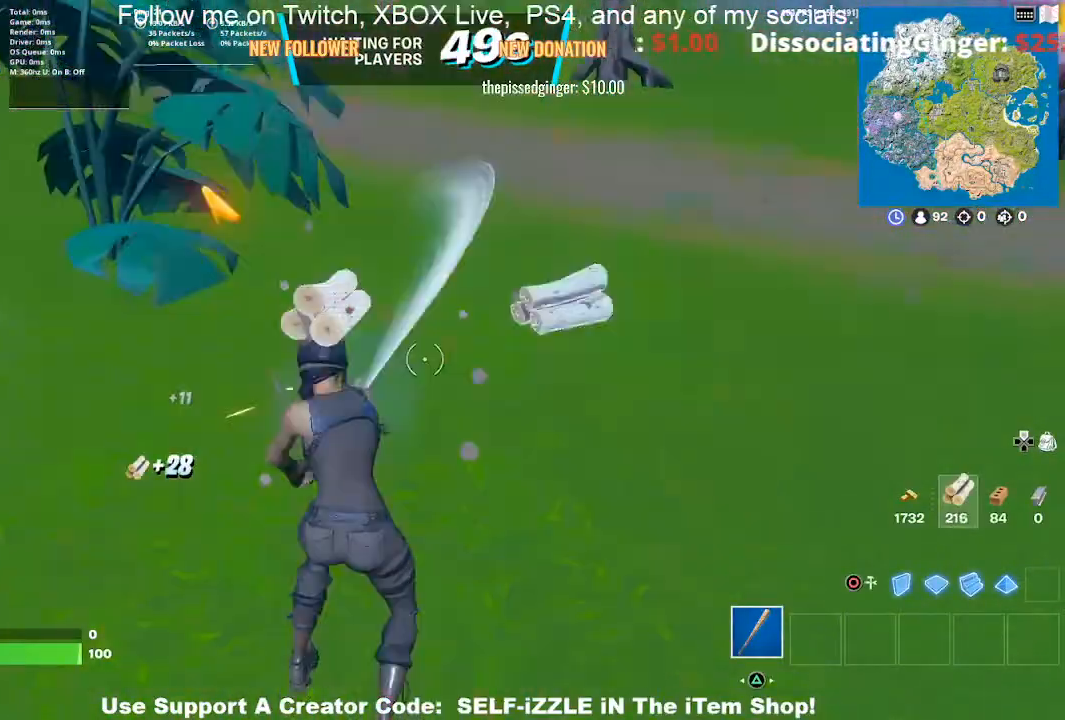
{"buttons": ["R2"], "left_stick": "up-right", "right_stick": "center", "events": [[33, "right_stick", "center"], [400, "left_stick", "right"], [500, "left_stick", "up-right"]]}
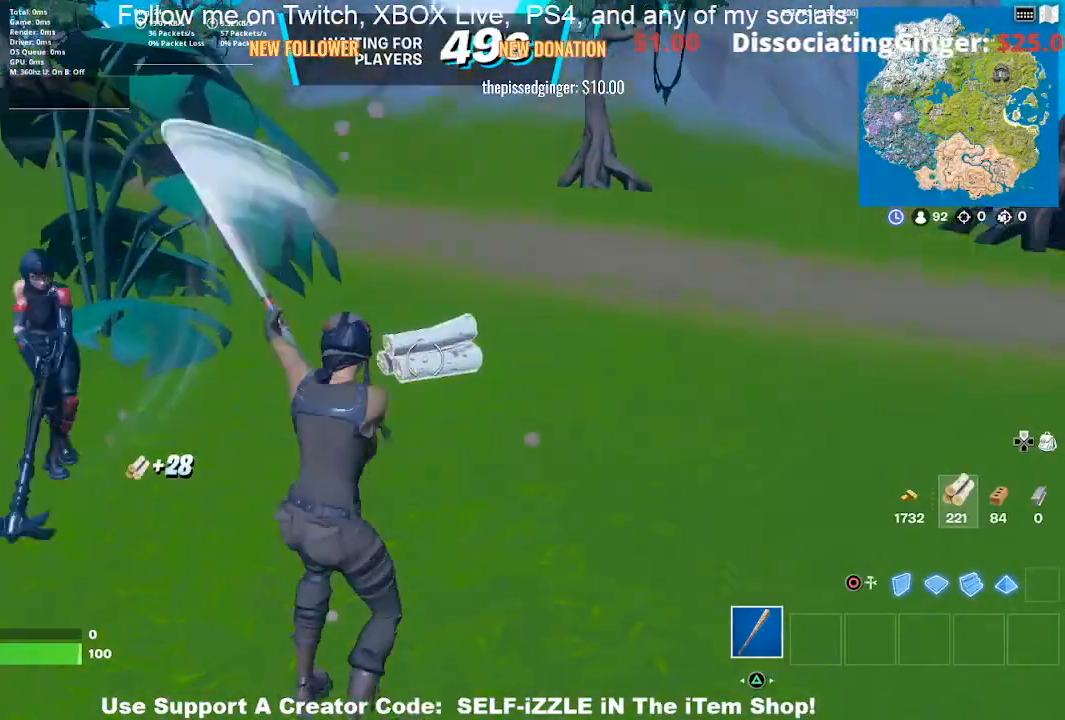
{"buttons": ["DPAD_RIGHT"], "left_stick": "up", "right_stick": "center", "events": [[67, "right_stick", "right"], [133, "R2", "up"], [433, "DPAD_RIGHT", "down"], [433, "left_stick", "up"], [433, "right_stick", "center"]]}
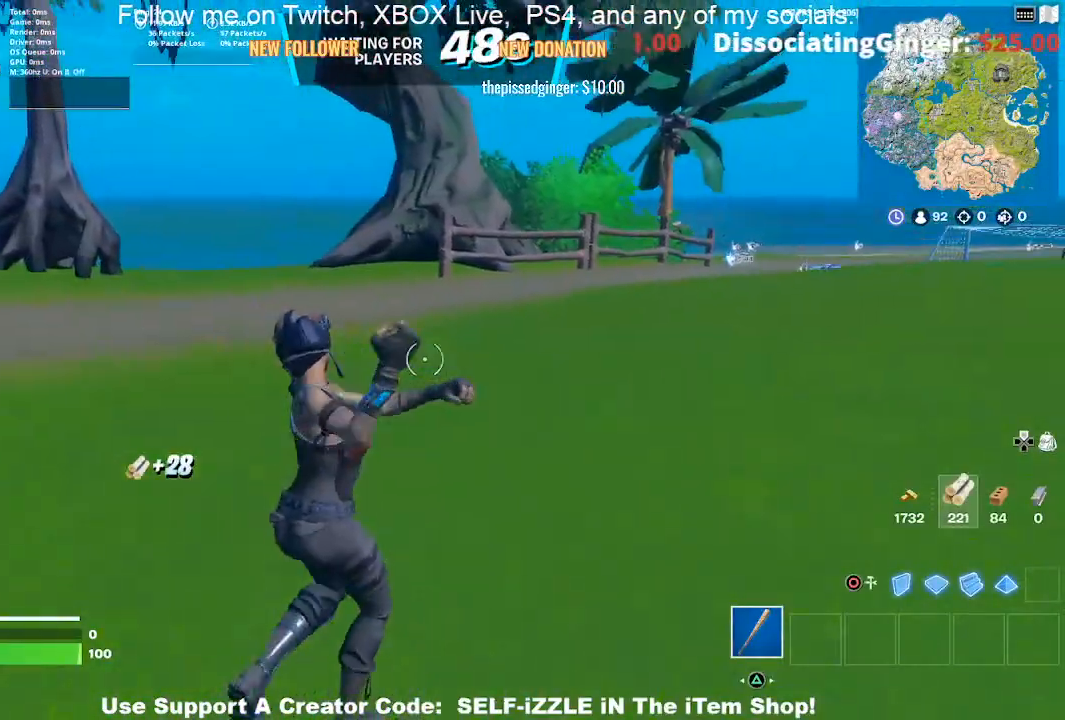
{"buttons": [], "left_stick": "up", "right_stick": "center", "events": [[67, "DPAD_RIGHT", "up"]]}
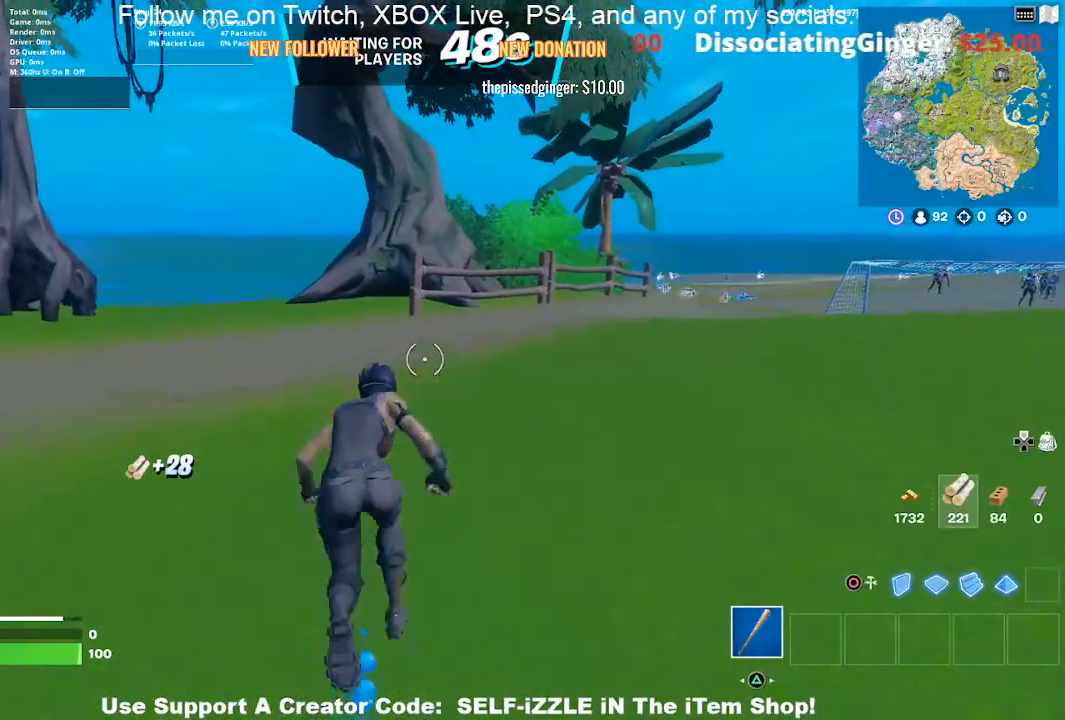
{"buttons": [], "left_stick": "up", "right_stick": "center", "events": []}
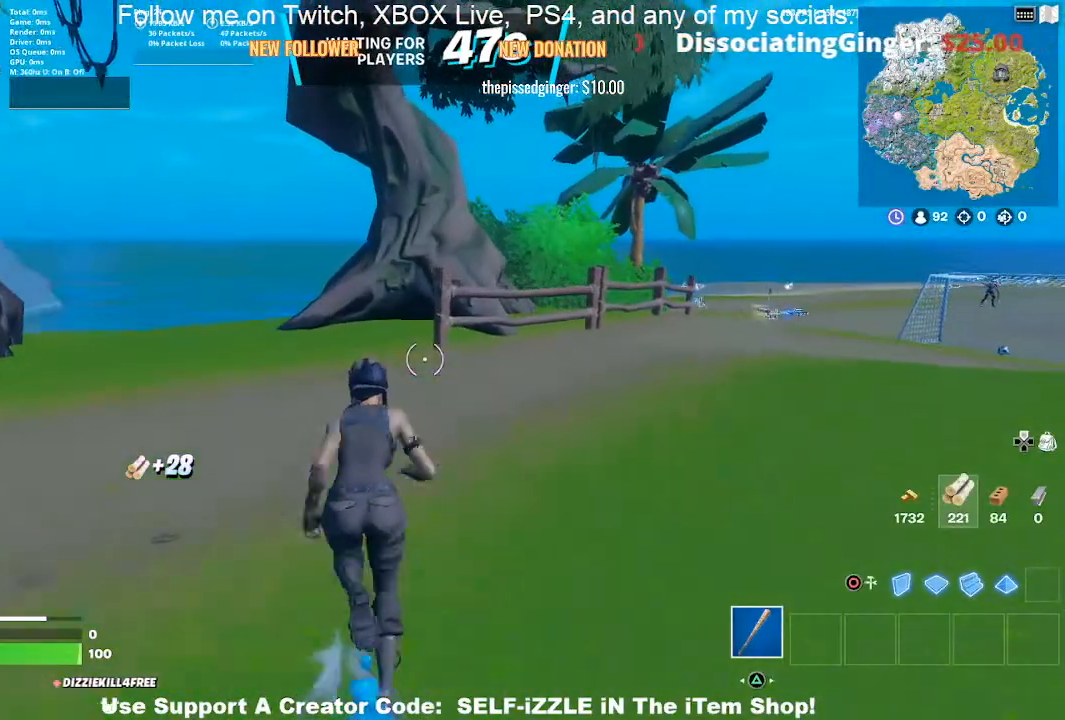
{"buttons": [], "left_stick": "up", "right_stick": "center", "events": [[100, "R3", "down"], [333, "R3", "up"]]}
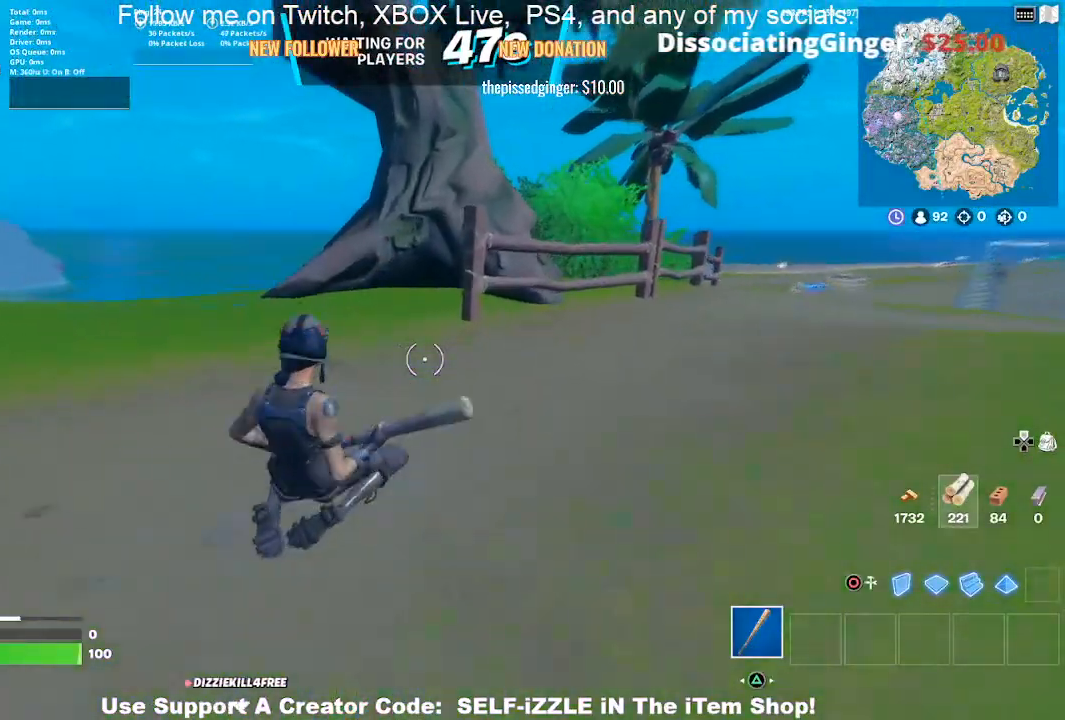
{"buttons": [], "left_stick": "up", "right_stick": "center", "events": []}
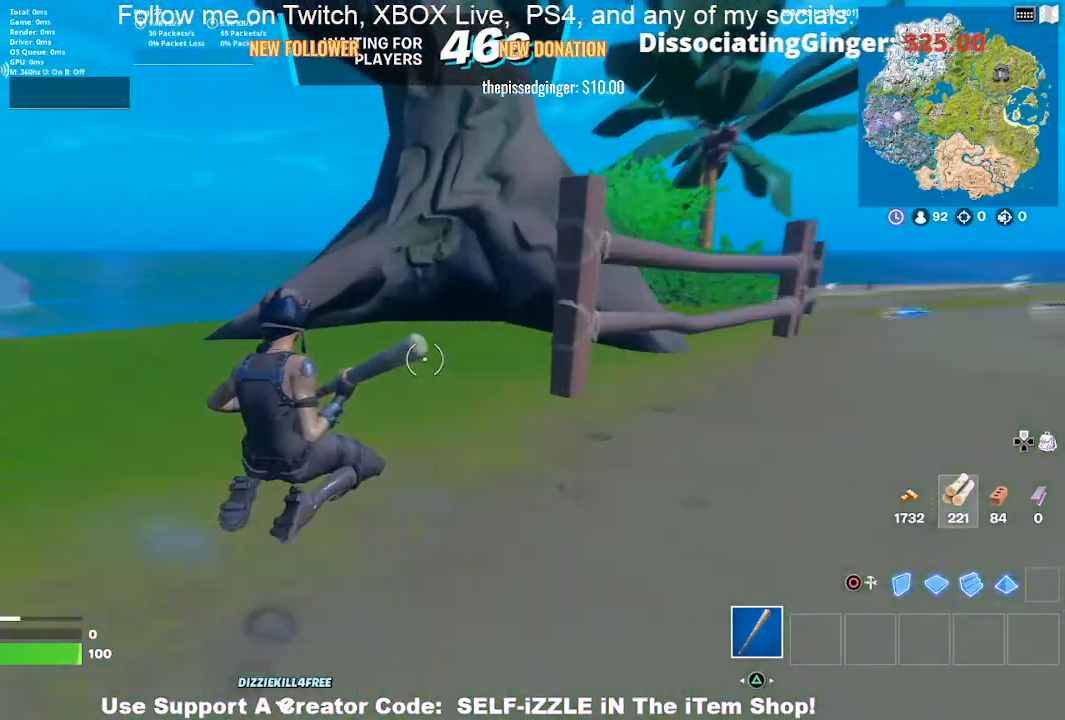
{"buttons": ["R2"], "left_stick": "up", "right_stick": "center", "events": [[167, "R3", "down"], [367, "R3", "up"], [433, "R2", "down"]]}
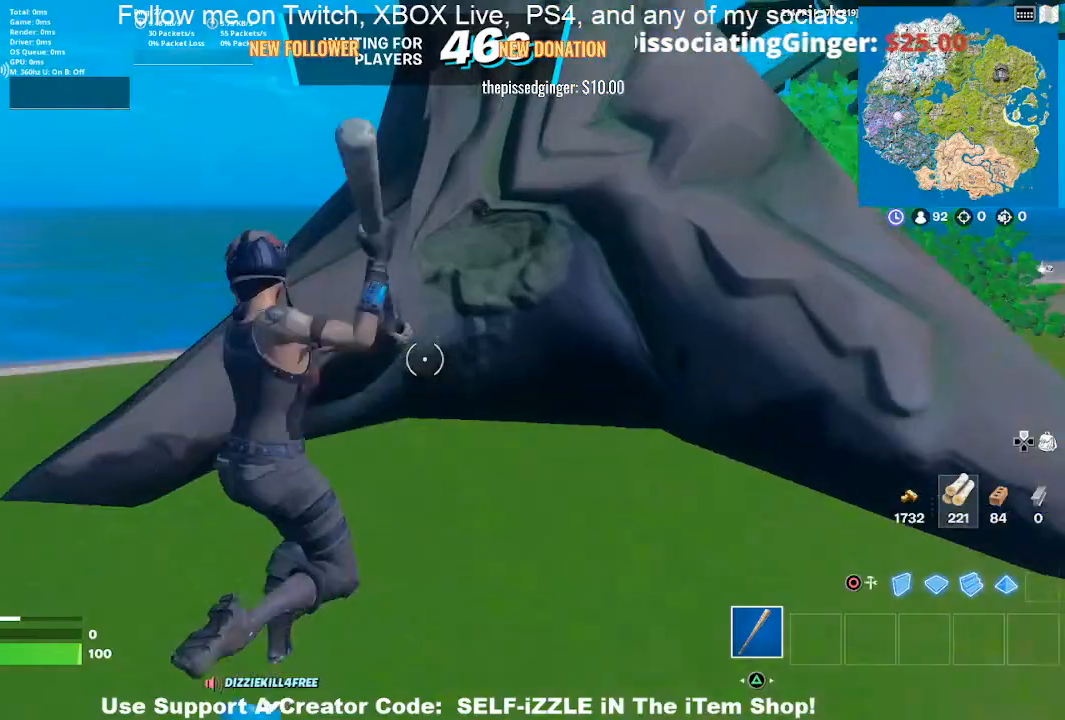
{"buttons": ["R2"], "left_stick": "right", "right_stick": "up", "events": [[133, "left_stick", "up-left"], [300, "left_stick", "right"], [500, "right_stick", "up"]]}
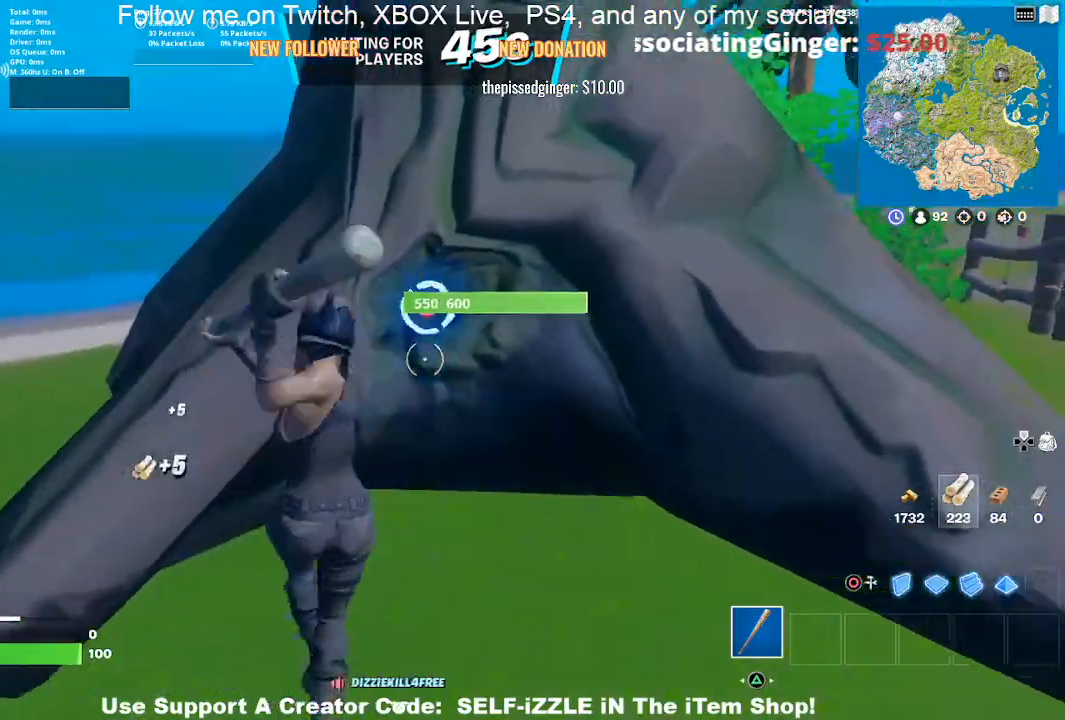
{"buttons": ["R2"], "left_stick": "center", "right_stick": "center", "events": [[33, "left_stick", "up-left"], [67, "right_stick", "center"], [200, "left_stick", "center"]]}
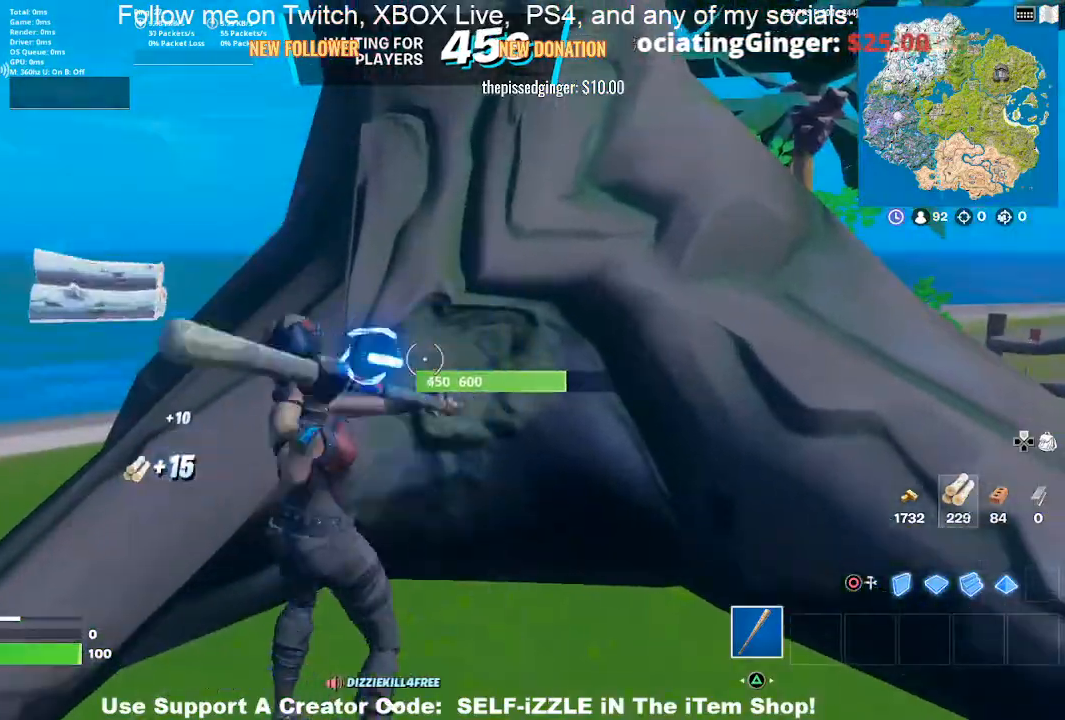
{"buttons": ["R2"], "left_stick": "center", "right_stick": "center", "events": []}
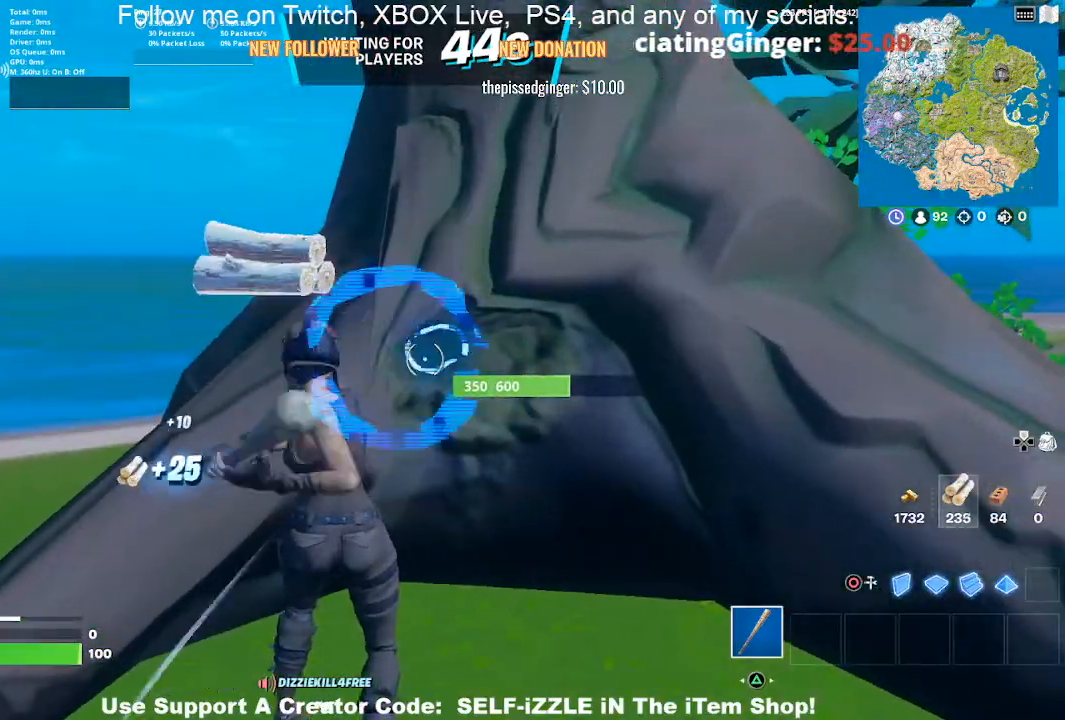
{"buttons": ["R2"], "left_stick": "center", "right_stick": "center", "events": []}
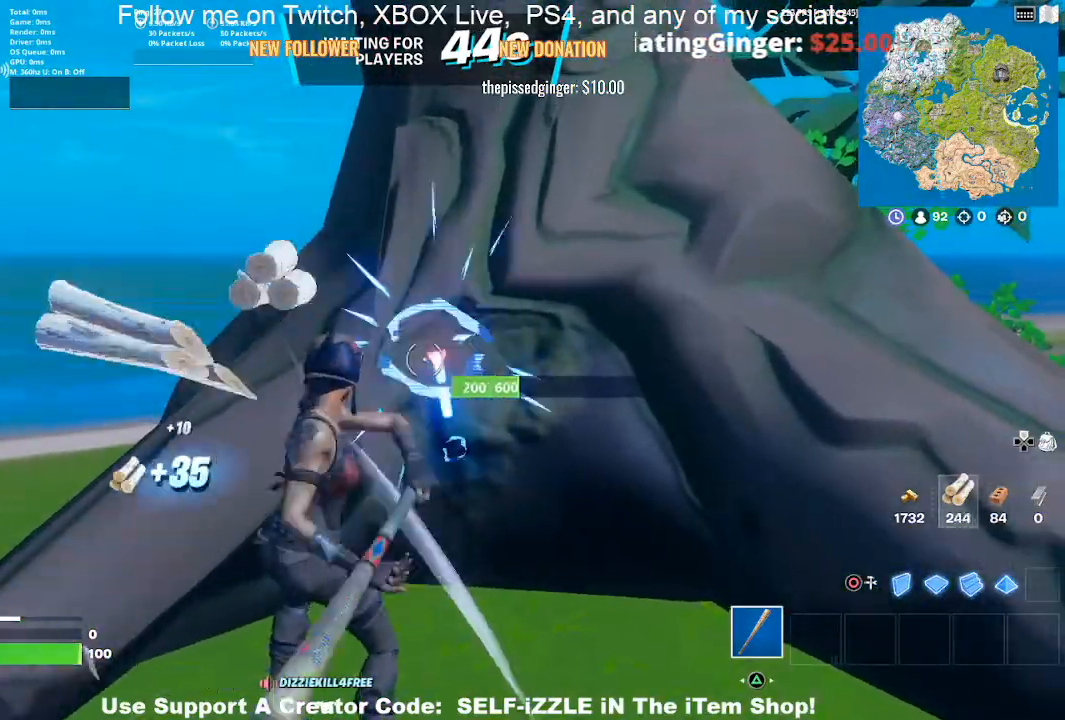
{"buttons": ["R2"], "left_stick": "center", "right_stick": "center", "events": [[267, "right_stick", "down-right"], [367, "right_stick", "center"]]}
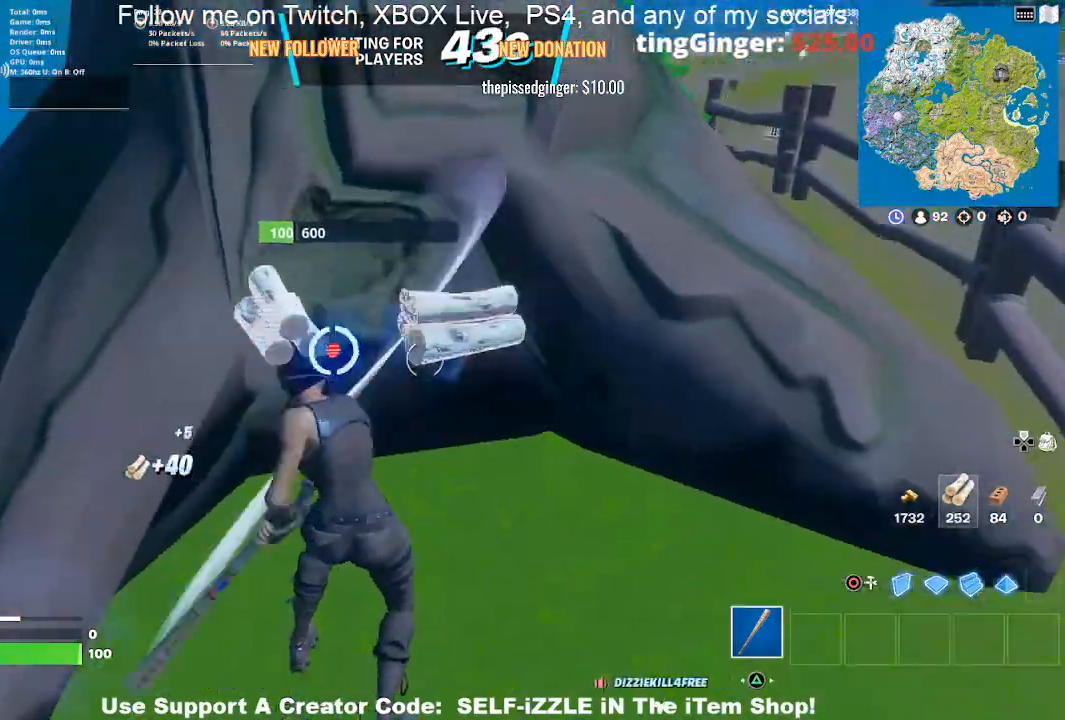
{"buttons": ["R2"], "left_stick": "up-right", "right_stick": "center", "events": [[67, "left_stick", "up-right"], [167, "right_stick", "right"], [433, "right_stick", "center"]]}
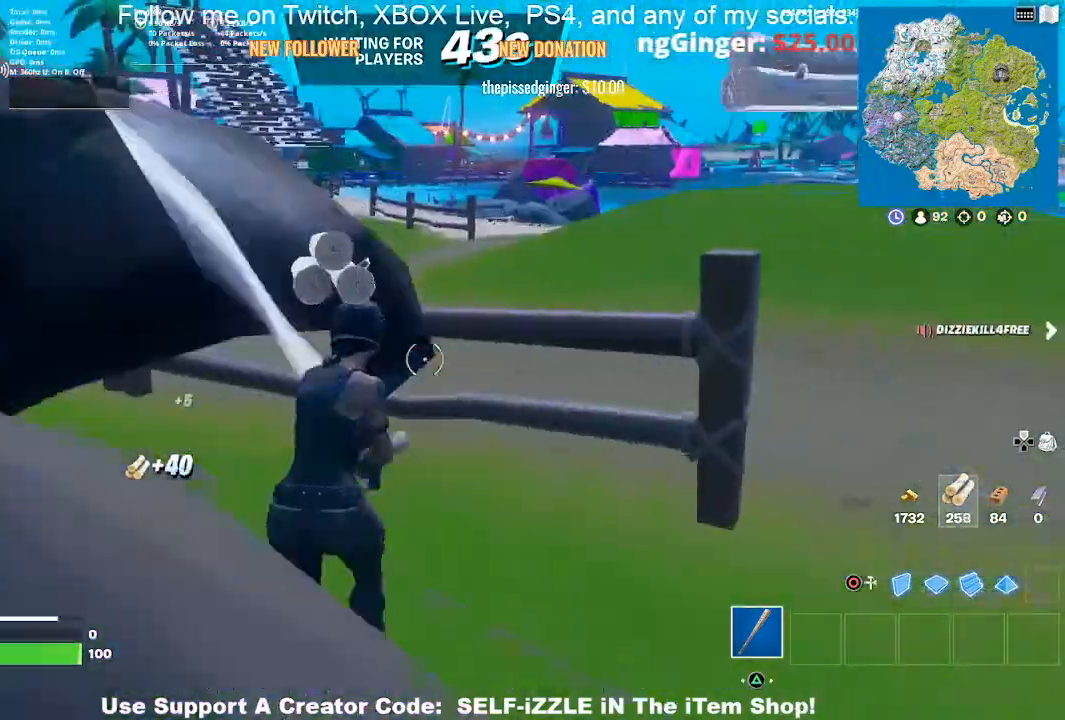
{"buttons": ["R2"], "left_stick": "left", "right_stick": "center", "events": [[267, "left_stick", "up-left"], [367, "left_stick", "left"]]}
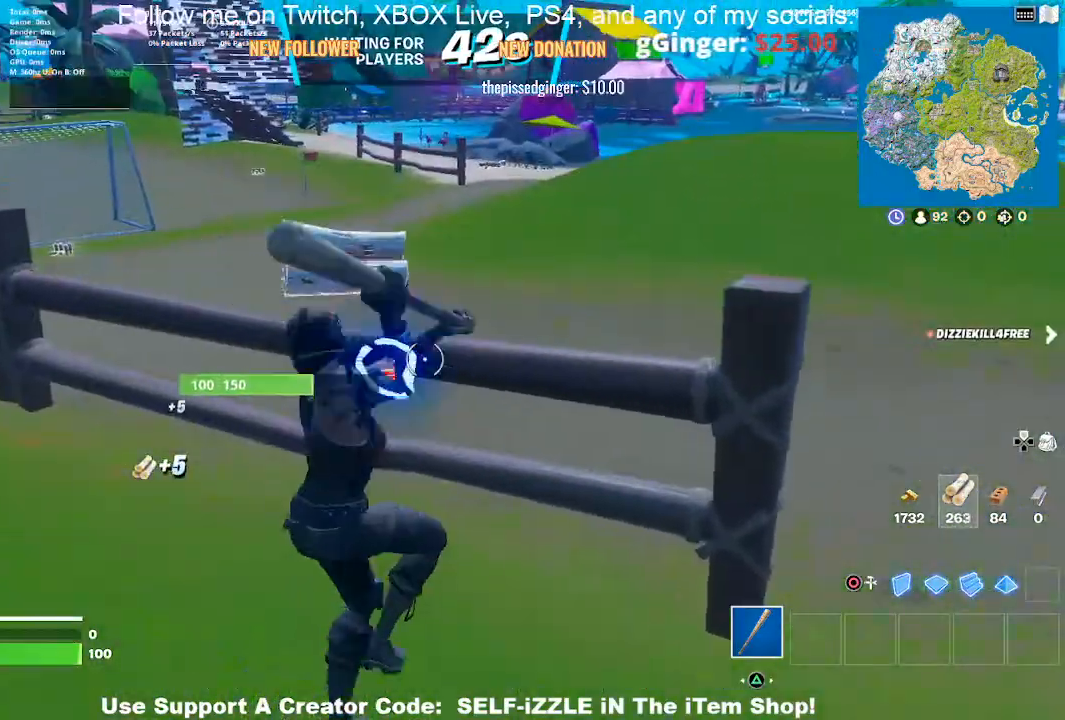
{"buttons": ["R2"], "left_stick": "up-left", "right_stick": "center", "events": [[67, "left_stick", "up-left"], [267, "right_stick", "left"], [367, "right_stick", "center"]]}
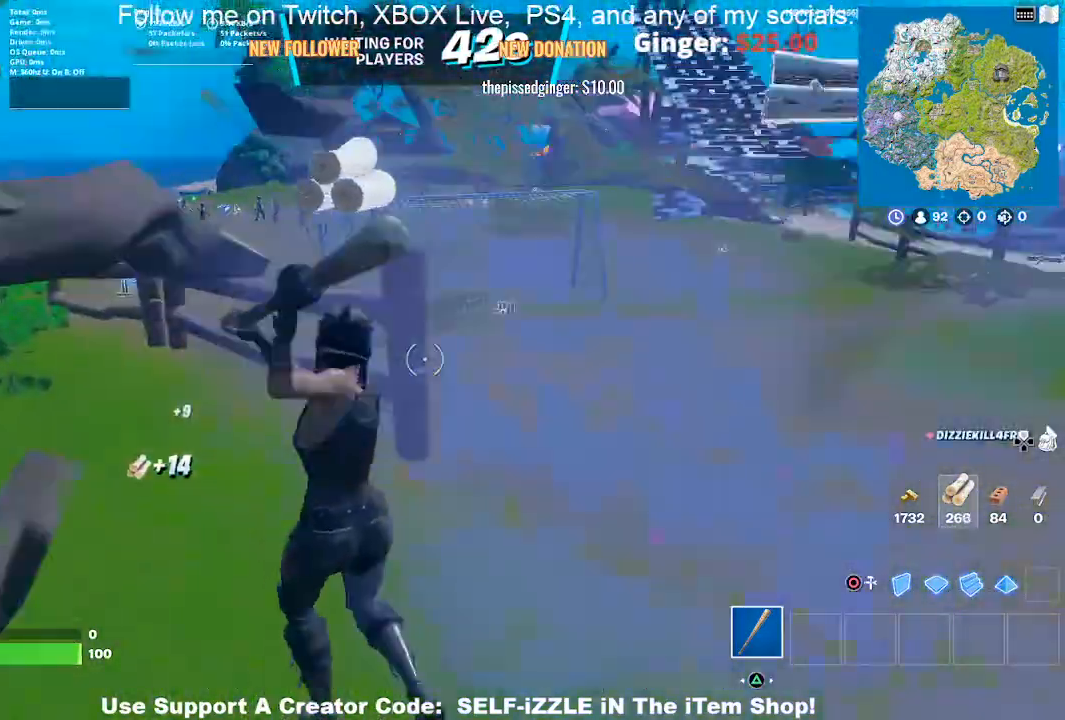
{"buttons": ["R2"], "left_stick": "up-left", "right_stick": "center", "events": [[267, "left_stick", "left"], [267, "right_stick", "right"], [400, "left_stick", "up-left"], [500, "right_stick", "center"]]}
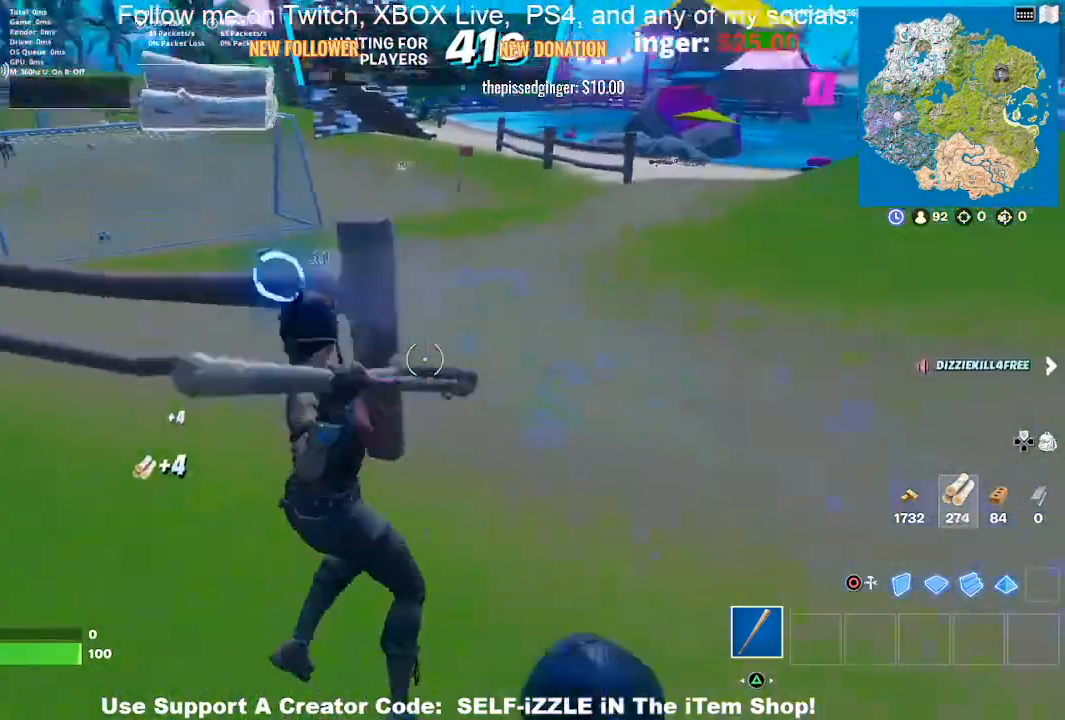
{"buttons": ["R2"], "left_stick": "up-left", "right_stick": "left", "events": [[500, "right_stick", "left"]]}
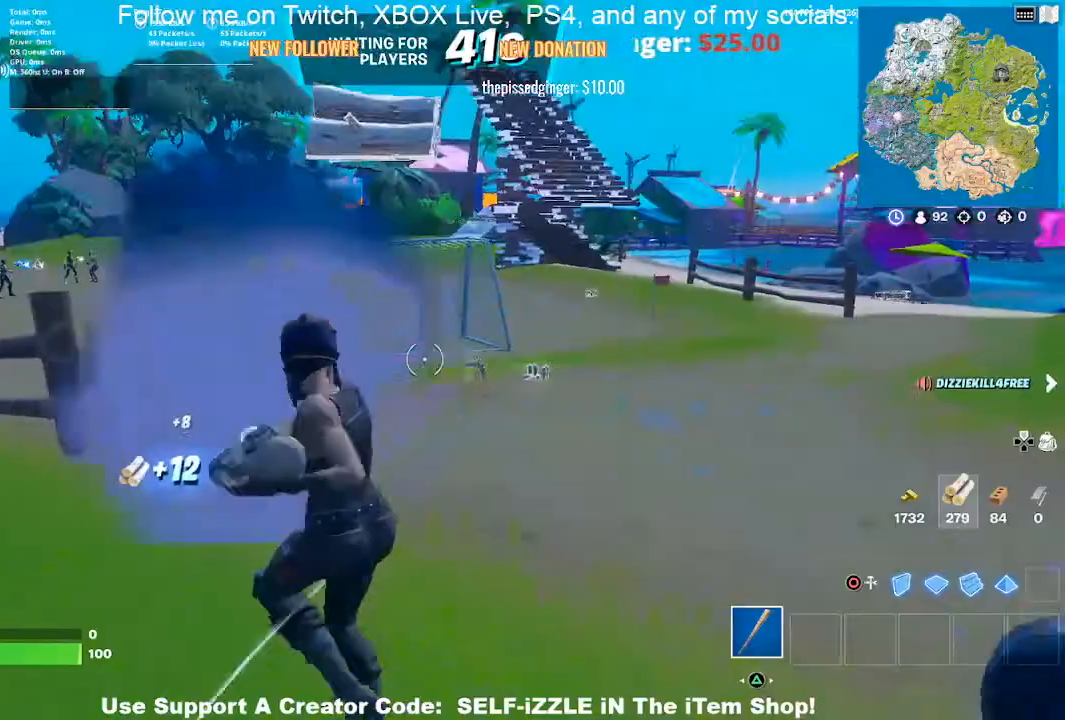
{"buttons": ["R2"], "left_stick": "up", "right_stick": "center", "events": [[67, "left_stick", "up"], [133, "right_stick", "center"]]}
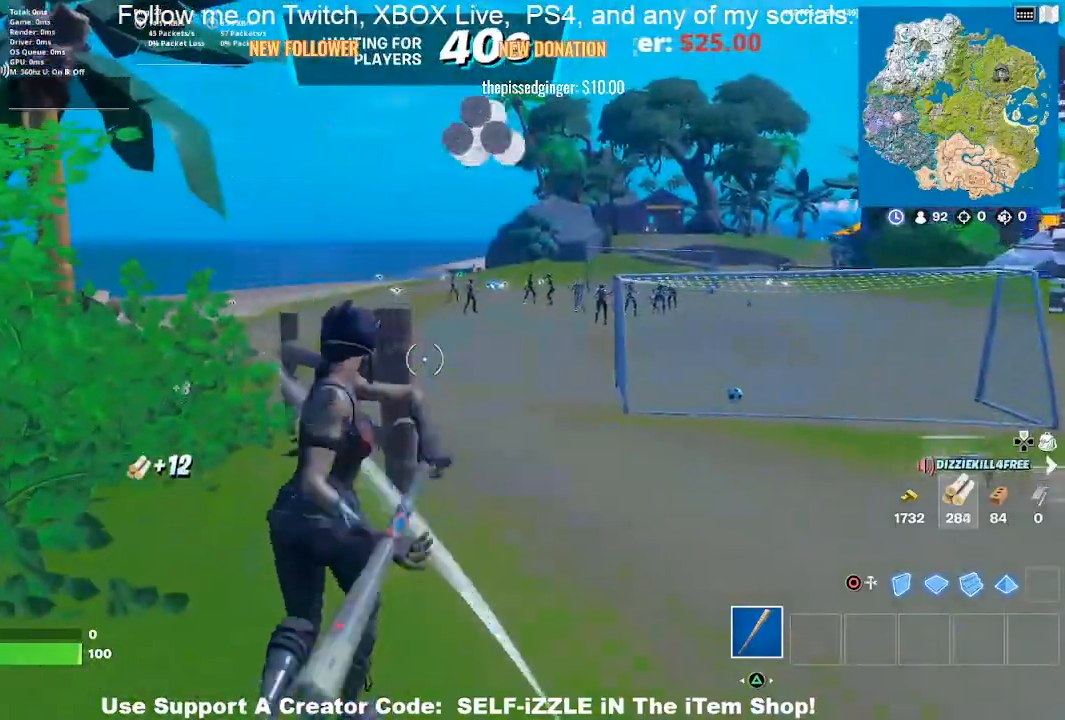
{"buttons": ["R2"], "left_stick": "up", "right_stick": "center", "events": [[333, "left_stick", "up-left"], [500, "left_stick", "up"]]}